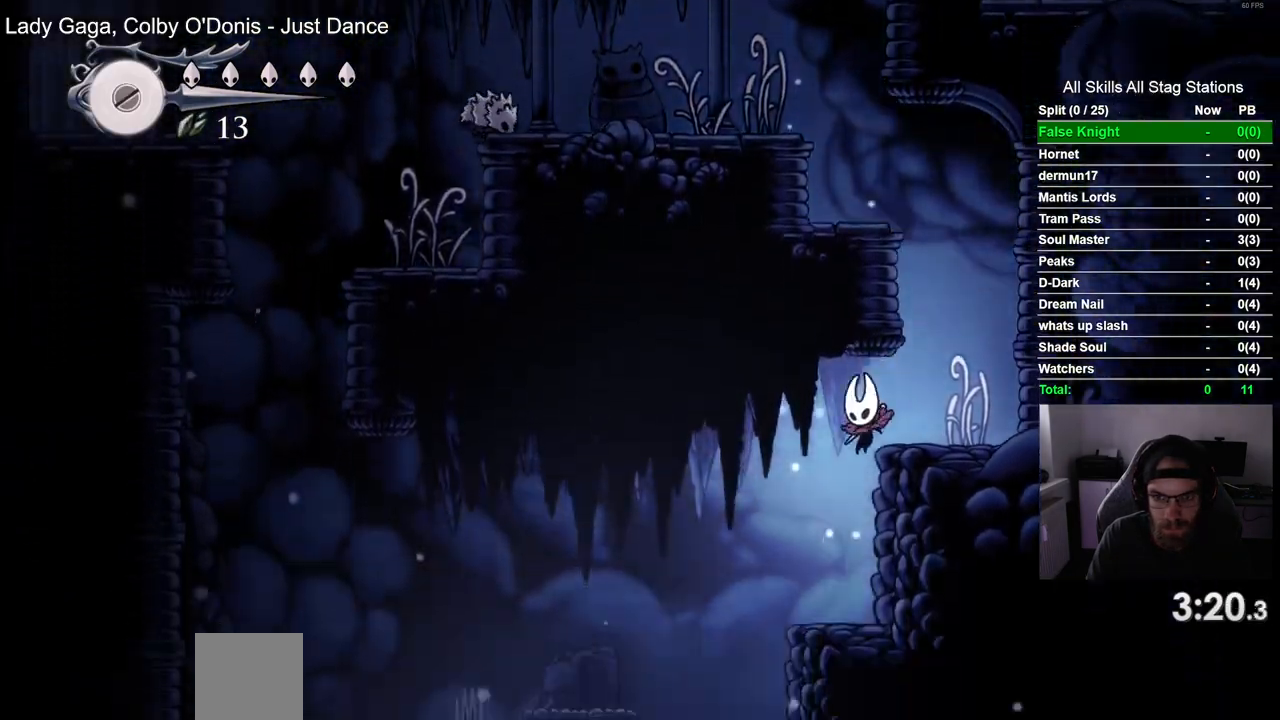
Gameplay with a controller (PlayStation layout); each line is a JSON object with the inputs held at the frame after it (dt_ms = milliseconds from this image to that frame). "events" lists button and stick changes between this image and that frame as [ms after this image, input, new state], when the widget could be followed in between.
{"dt_ms": 500, "buttons": ["CROSS", "DPAD_RIGHT"], "left_stick": "center", "right_stick": "center", "events": [[67, "DPAD_RIGHT", "down"], [100, "DPAD_LEFT", "up"], [183, "CROSS", "down"]]}
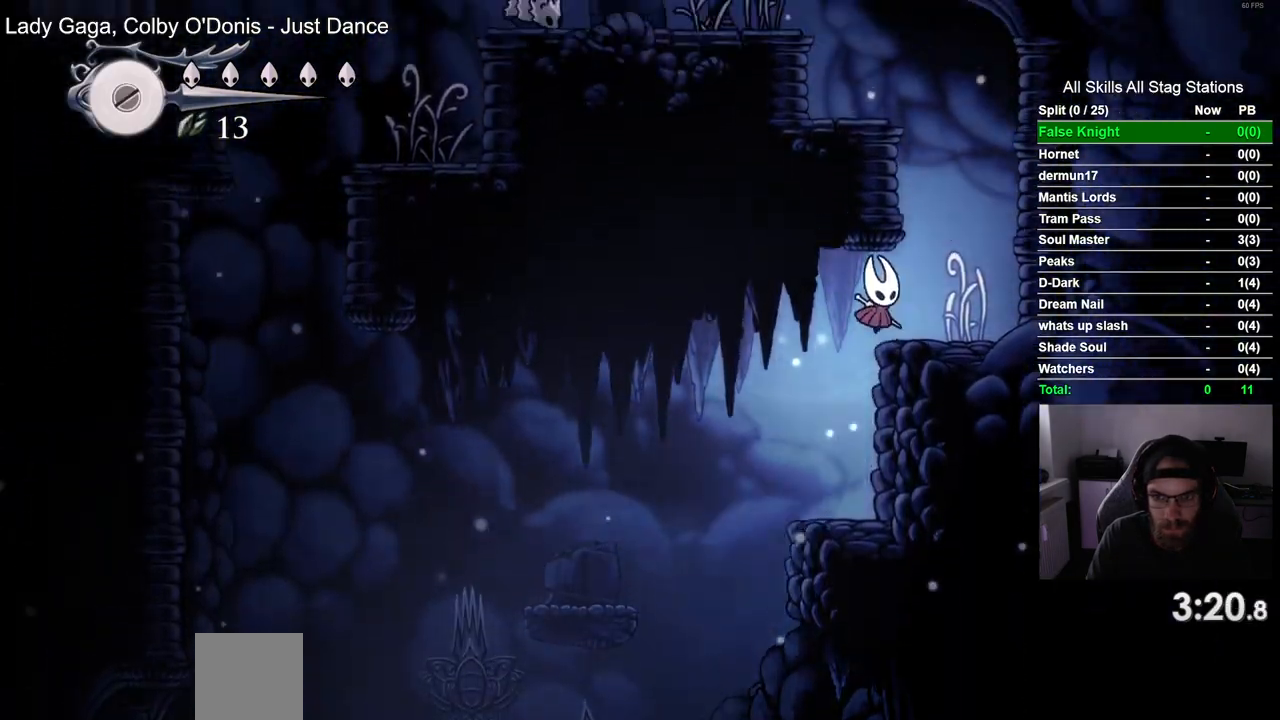
{"dt_ms": 500, "buttons": ["CROSS", "DPAD_LEFT"], "left_stick": "center", "right_stick": "center", "events": [[67, "CROSS", "up"], [217, "DPAD_RIGHT", "up"], [283, "CROSS", "down"], [433, "DPAD_LEFT", "down"]]}
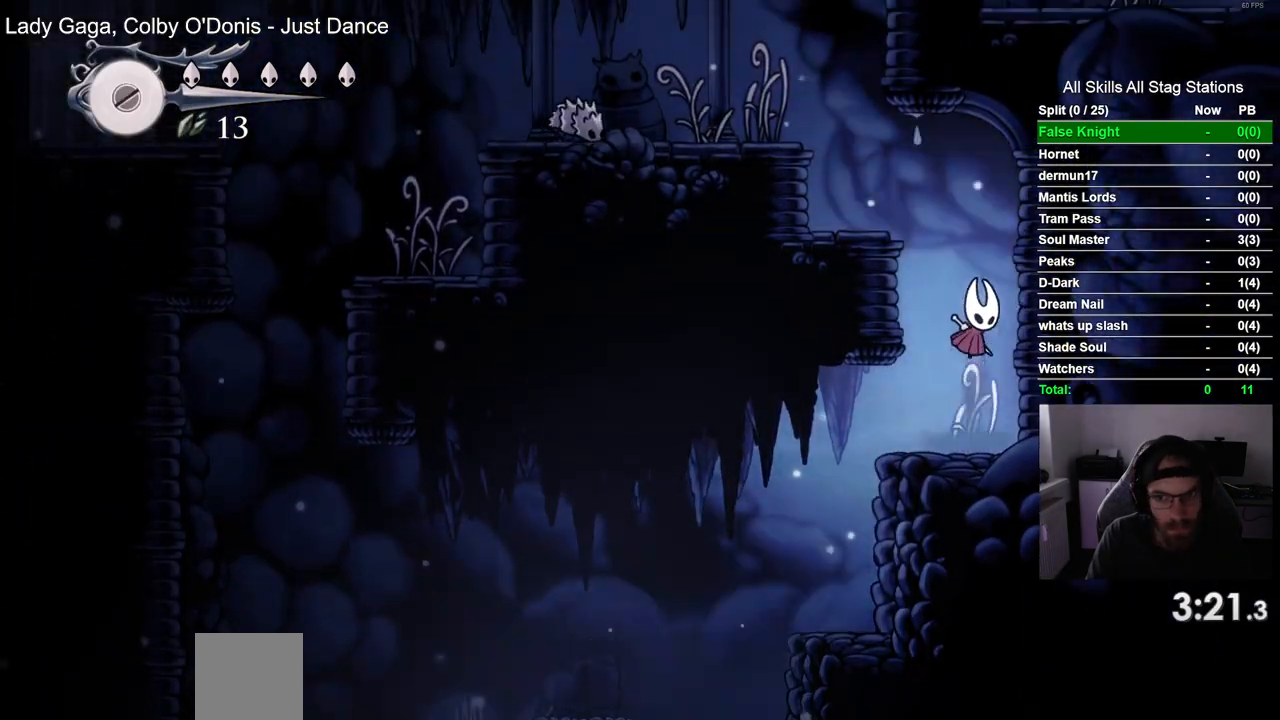
{"dt_ms": 500, "buttons": ["CROSS", "DPAD_LEFT"], "left_stick": "center", "right_stick": "center", "events": [[217, "CROSS", "up"], [417, "CROSS", "down"]]}
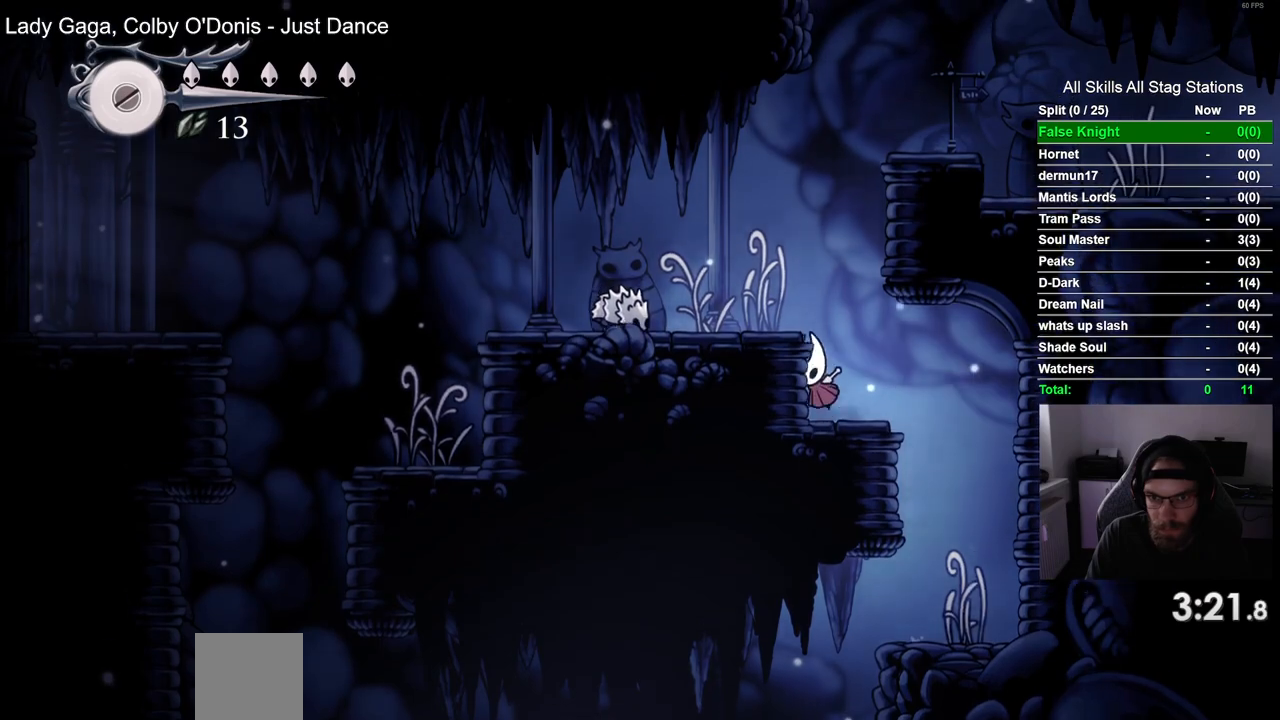
{"dt_ms": 500, "buttons": ["CROSS", "DPAD_LEFT"], "left_stick": "center", "right_stick": "center", "events": [[133, "CROSS", "up"], [217, "DPAD_LEFT", "up"], [383, "CROSS", "down"], [483, "DPAD_LEFT", "down"]]}
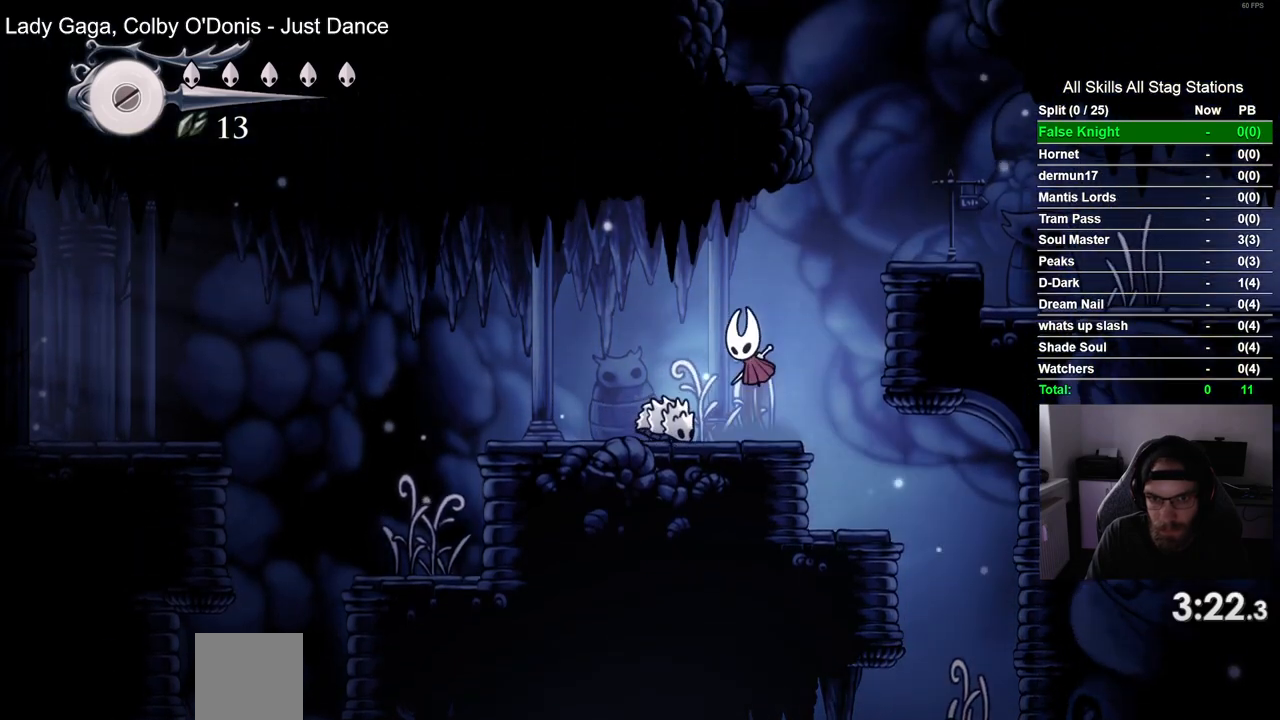
{"dt_ms": 500, "buttons": ["CROSS", "DPAD_LEFT"], "left_stick": "center", "right_stick": "center", "events": []}
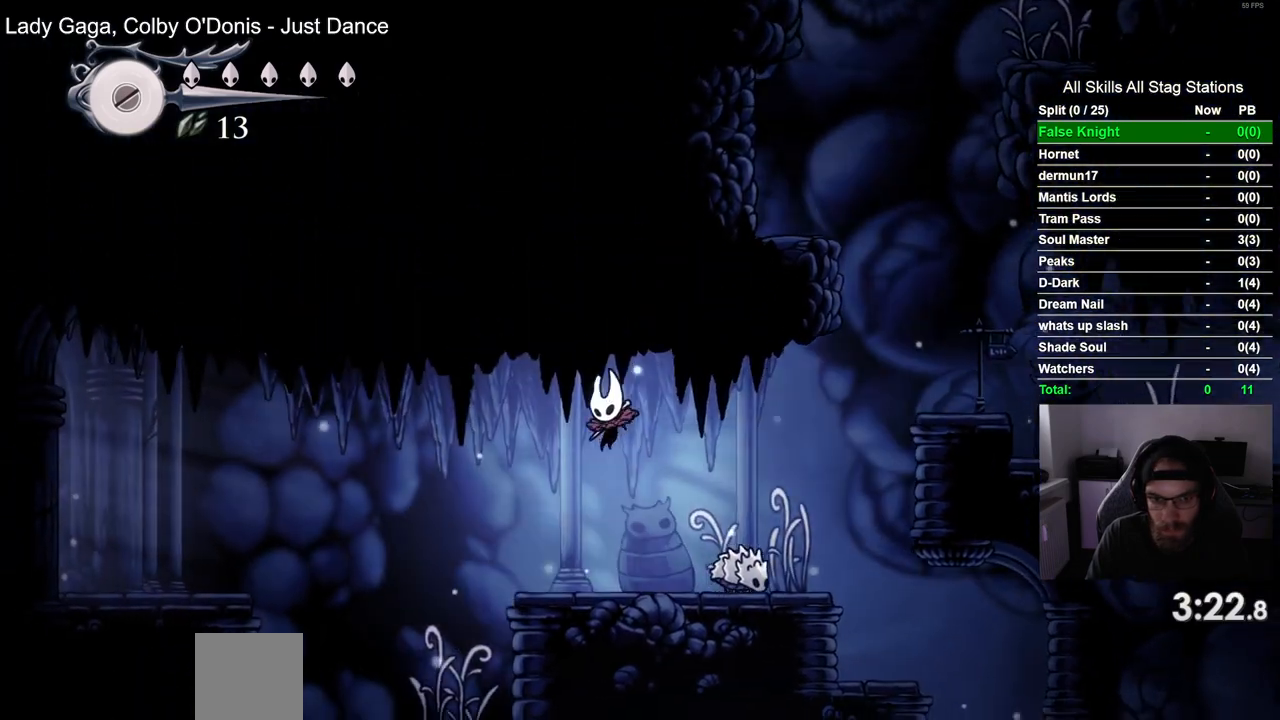
{"dt_ms": 500, "buttons": ["DPAD_LEFT"], "left_stick": "center", "right_stick": "center", "events": [[267, "CROSS", "up"]]}
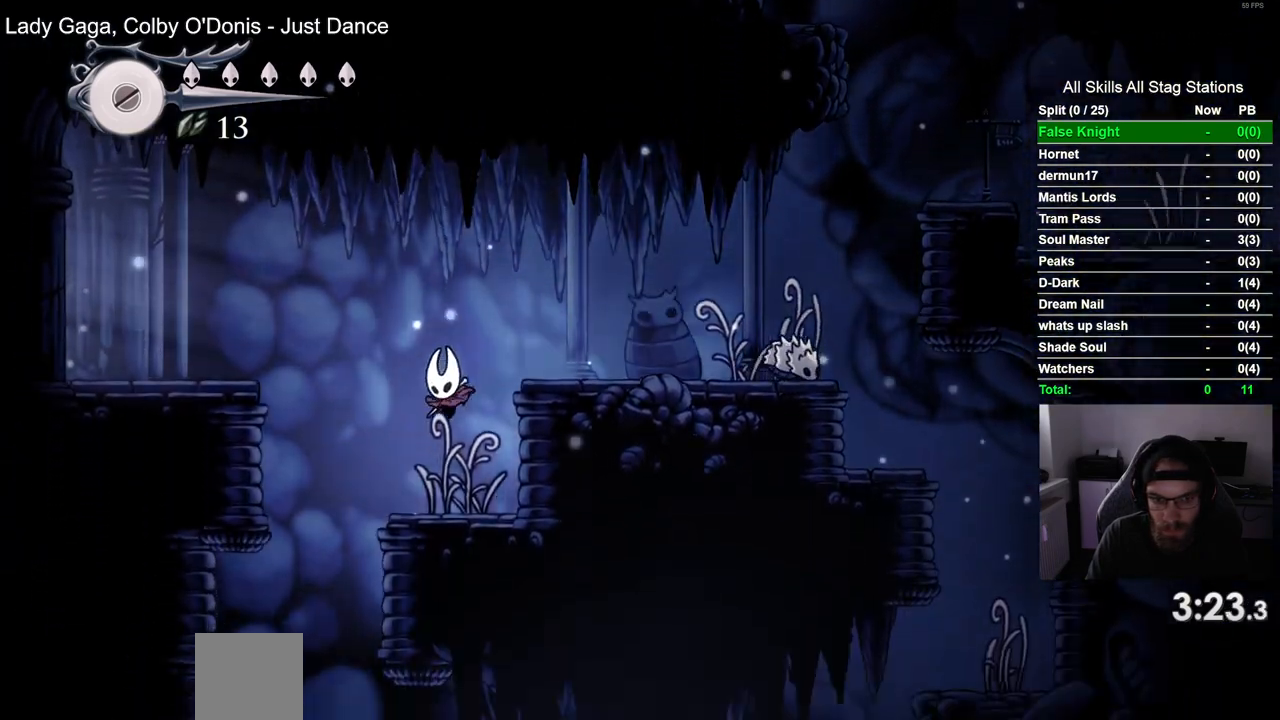
{"dt_ms": 500, "buttons": ["CROSS", "DPAD_LEFT"], "left_stick": "center", "right_stick": "center", "events": [[133, "CROSS", "down"]]}
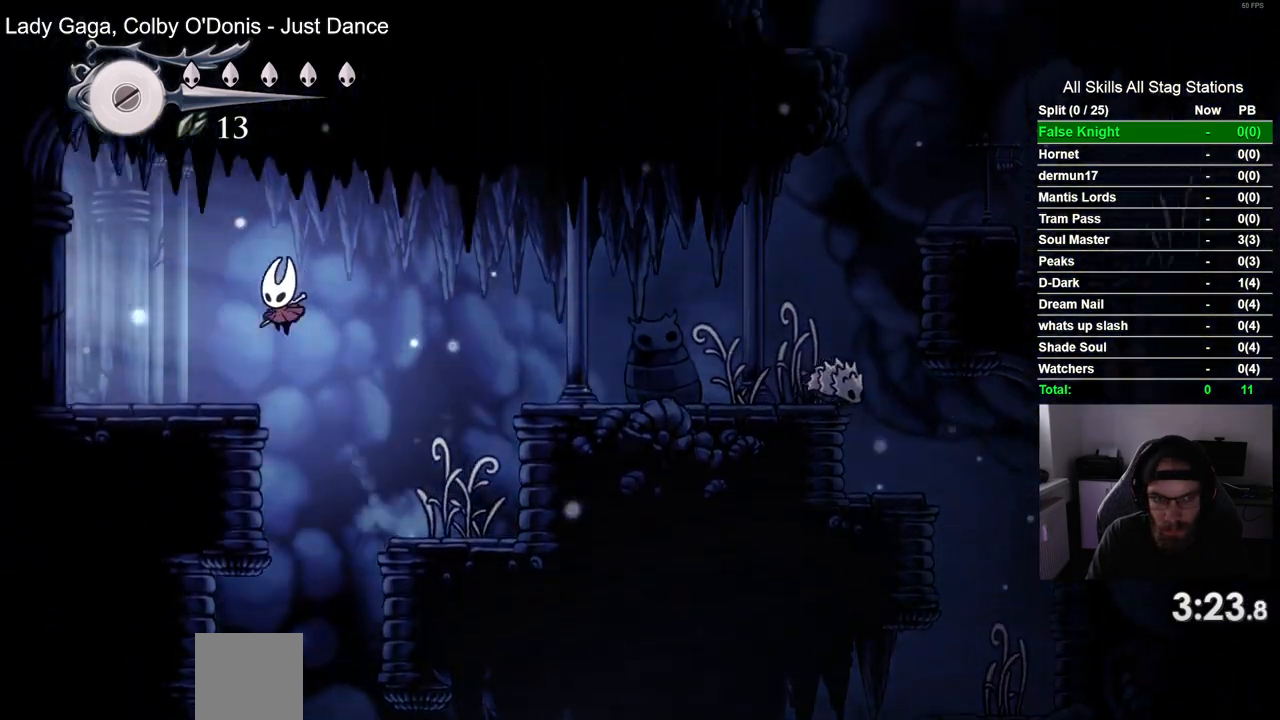
{"dt_ms": 500, "buttons": ["DPAD_LEFT"], "left_stick": "center", "right_stick": "center", "events": [[117, "CROSS", "up"]]}
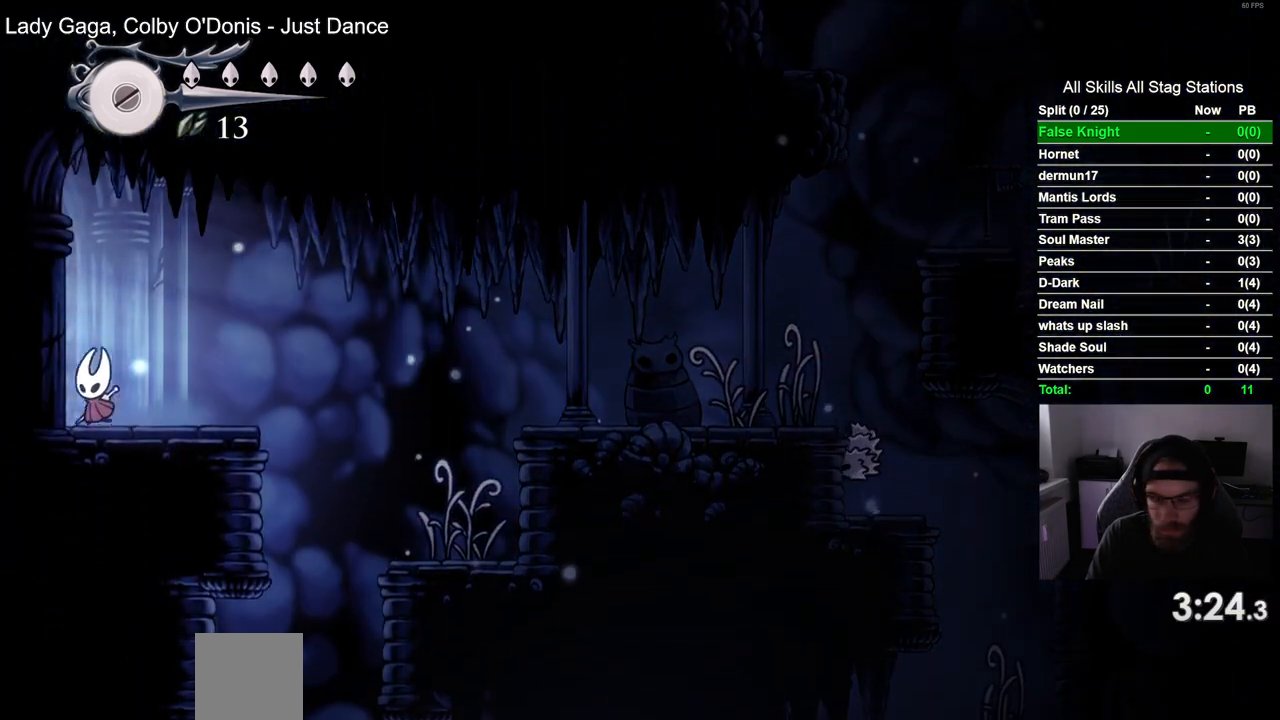
{"dt_ms": 500, "buttons": ["DPAD_LEFT"], "left_stick": "center", "right_stick": "center", "events": []}
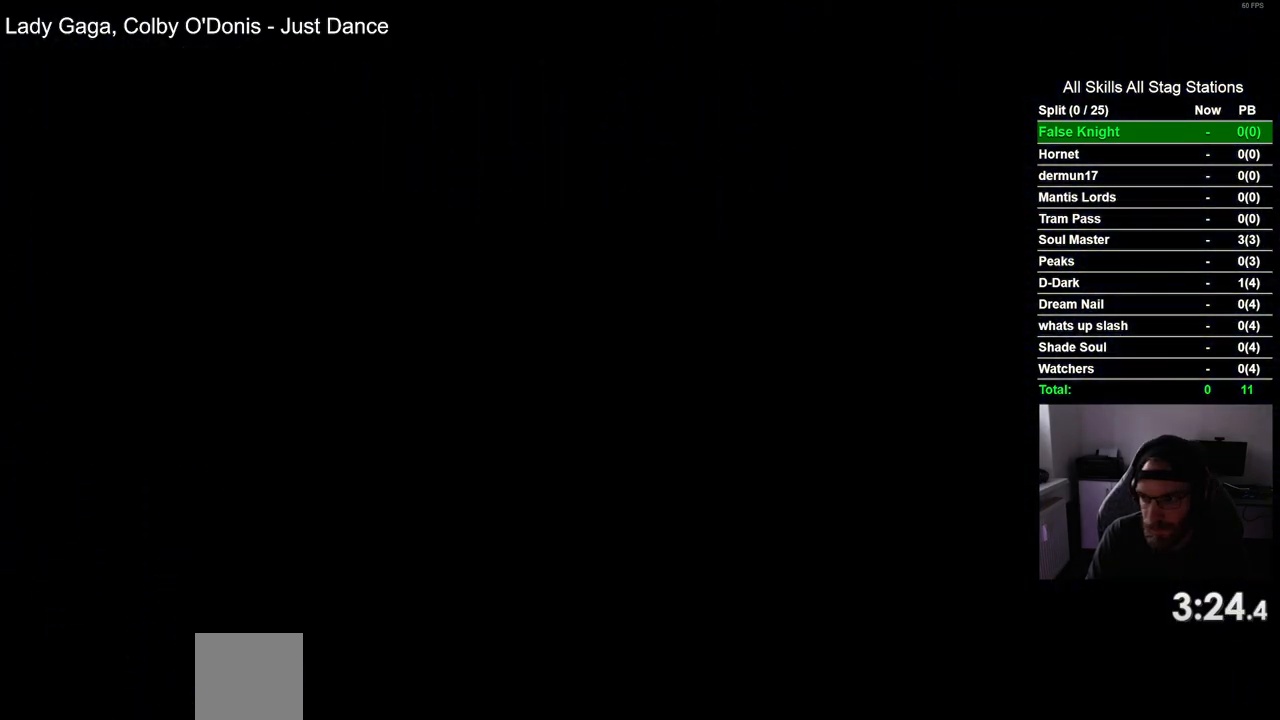
{"dt_ms": 500, "buttons": ["DPAD_LEFT"], "left_stick": "center", "right_stick": "center", "events": []}
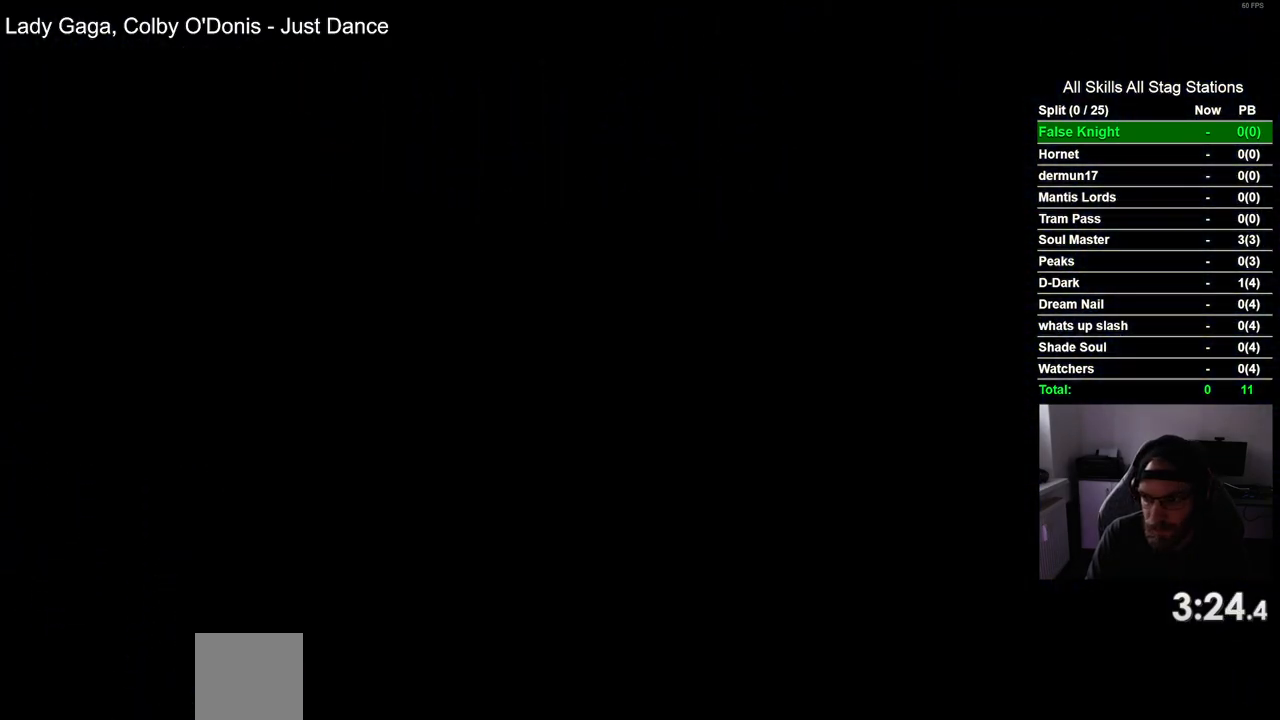
{"dt_ms": 500, "buttons": ["DPAD_LEFT"], "left_stick": "center", "right_stick": "center", "events": []}
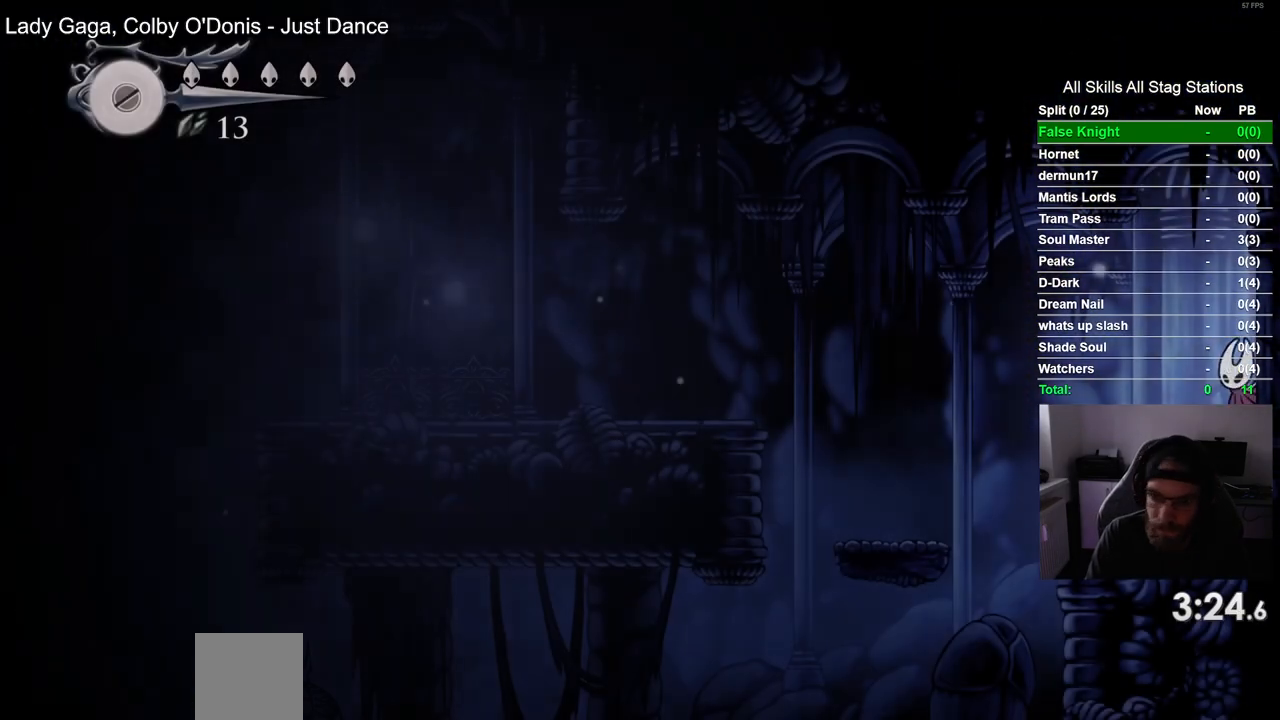
{"dt_ms": 500, "buttons": ["DPAD_LEFT"], "left_stick": "center", "right_stick": "center", "events": []}
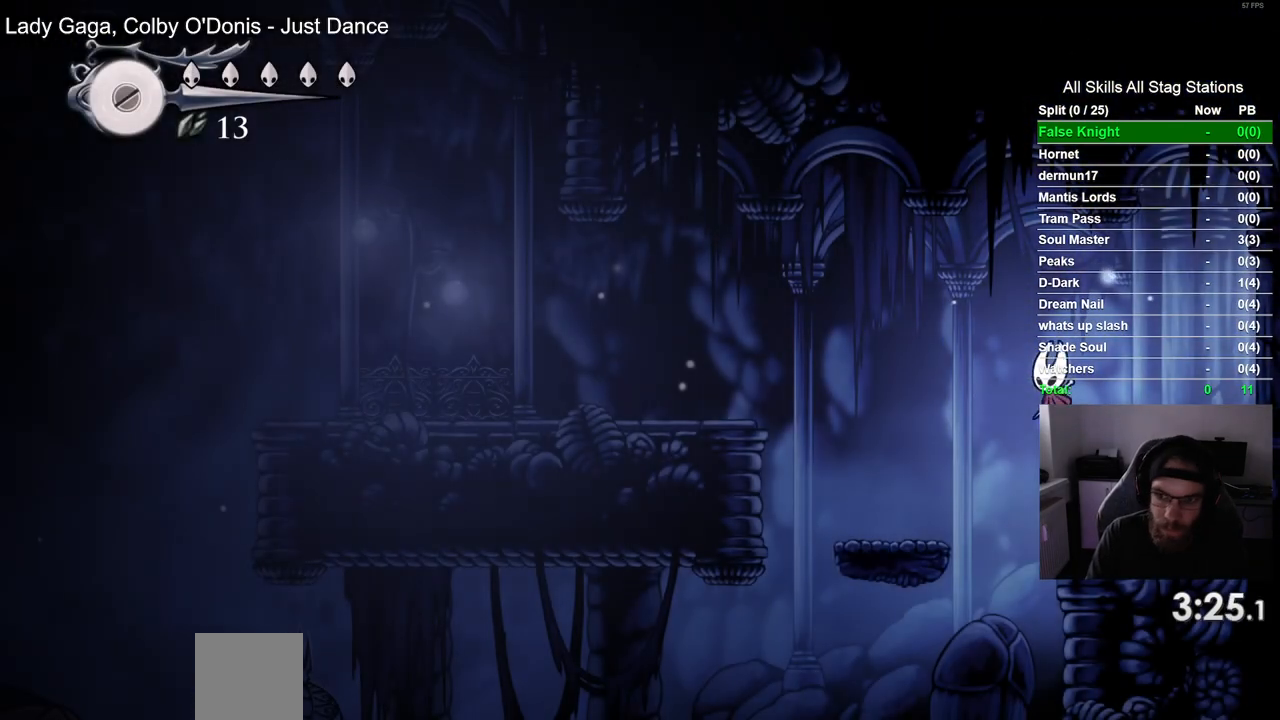
{"dt_ms": 500, "buttons": ["CROSS", "DPAD_LEFT"], "left_stick": "center", "right_stick": "center", "events": [[367, "CROSS", "down"]]}
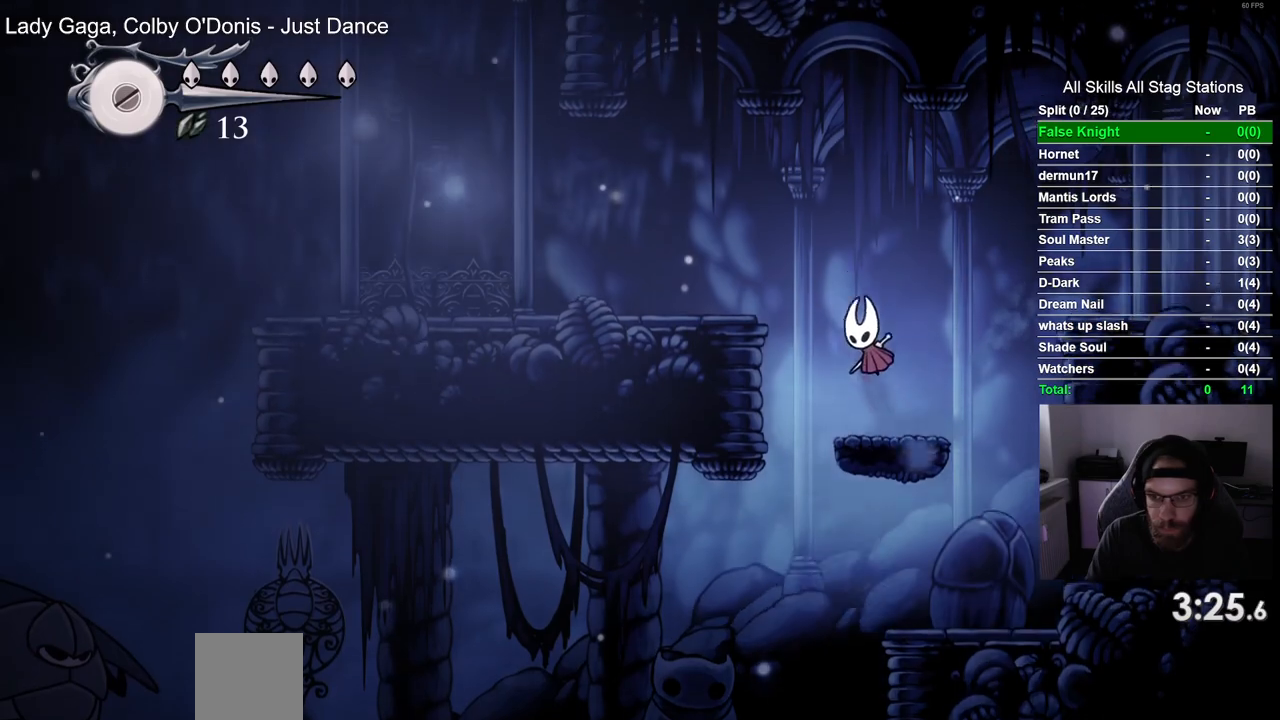
{"dt_ms": 500, "buttons": ["DPAD_LEFT"], "left_stick": "center", "right_stick": "center", "events": [[383, "CROSS", "up"]]}
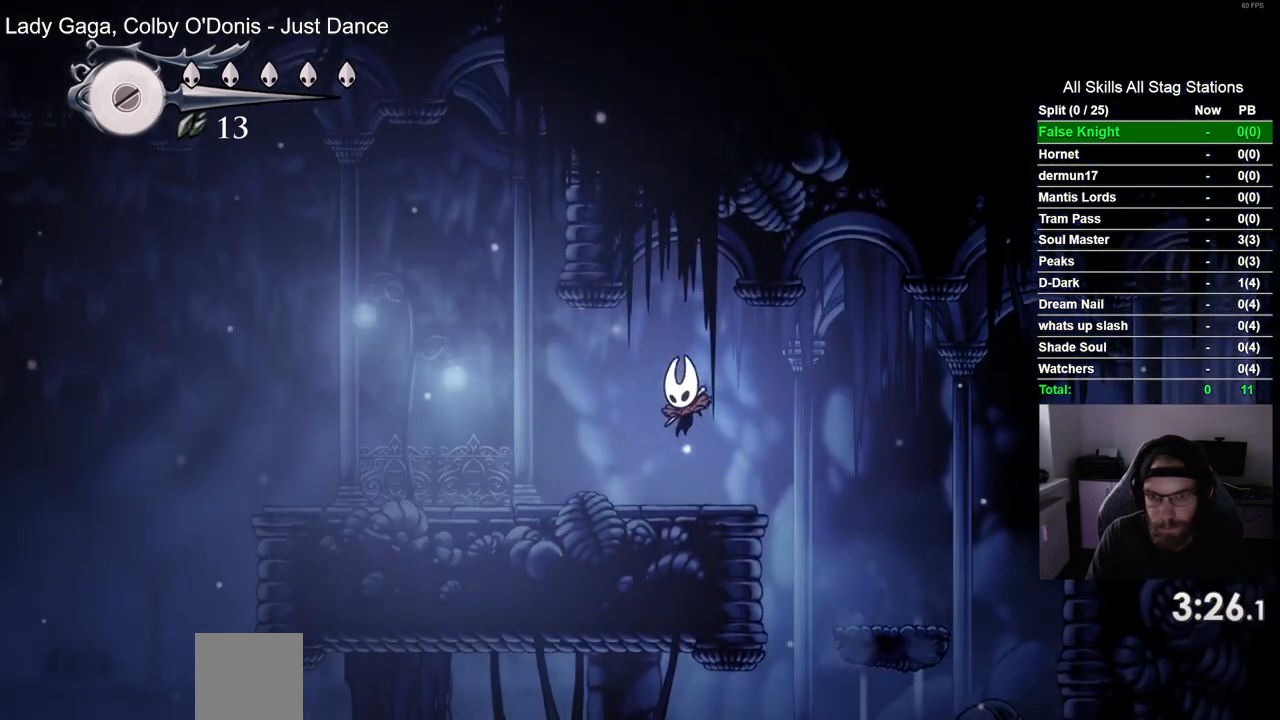
{"dt_ms": 500, "buttons": ["DPAD_LEFT"], "left_stick": "center", "right_stick": "center", "events": [[167, "SQUARE", "down"], [350, "SQUARE", "up"]]}
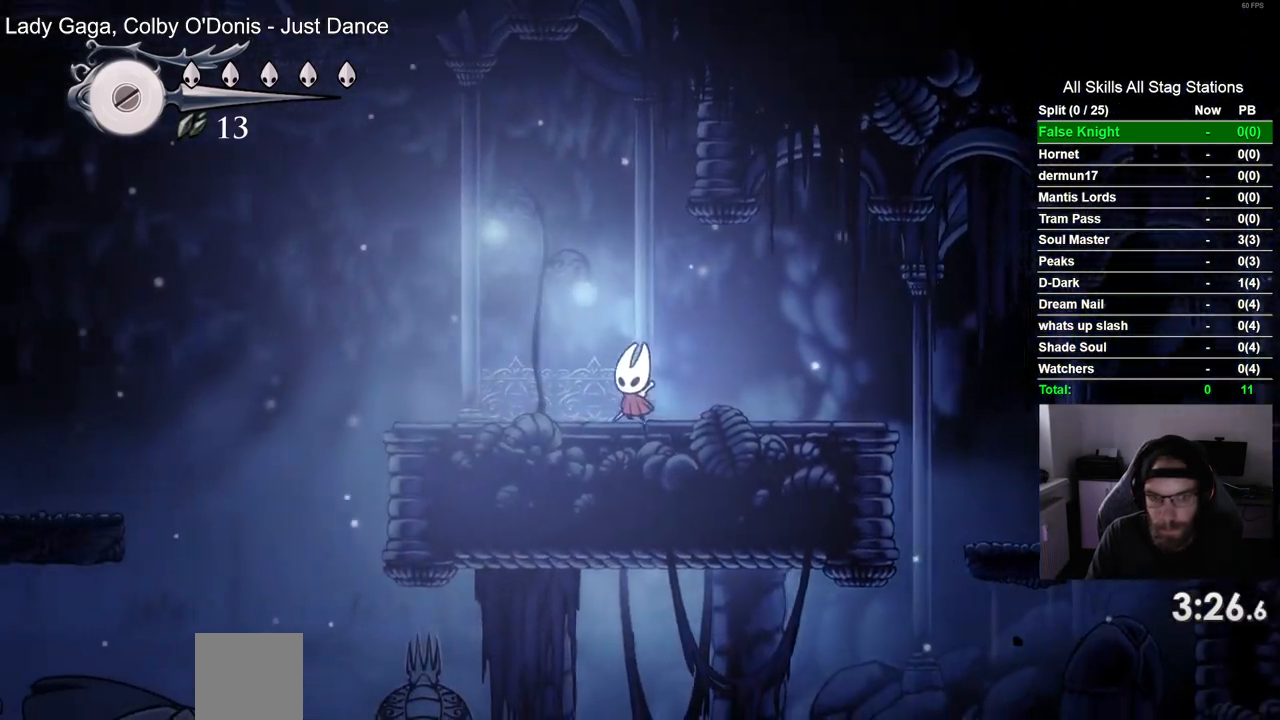
{"dt_ms": 500, "buttons": ["DPAD_LEFT"], "left_stick": "center", "right_stick": "center", "events": [[50, "SQUARE", "down"], [217, "SQUARE", "up"]]}
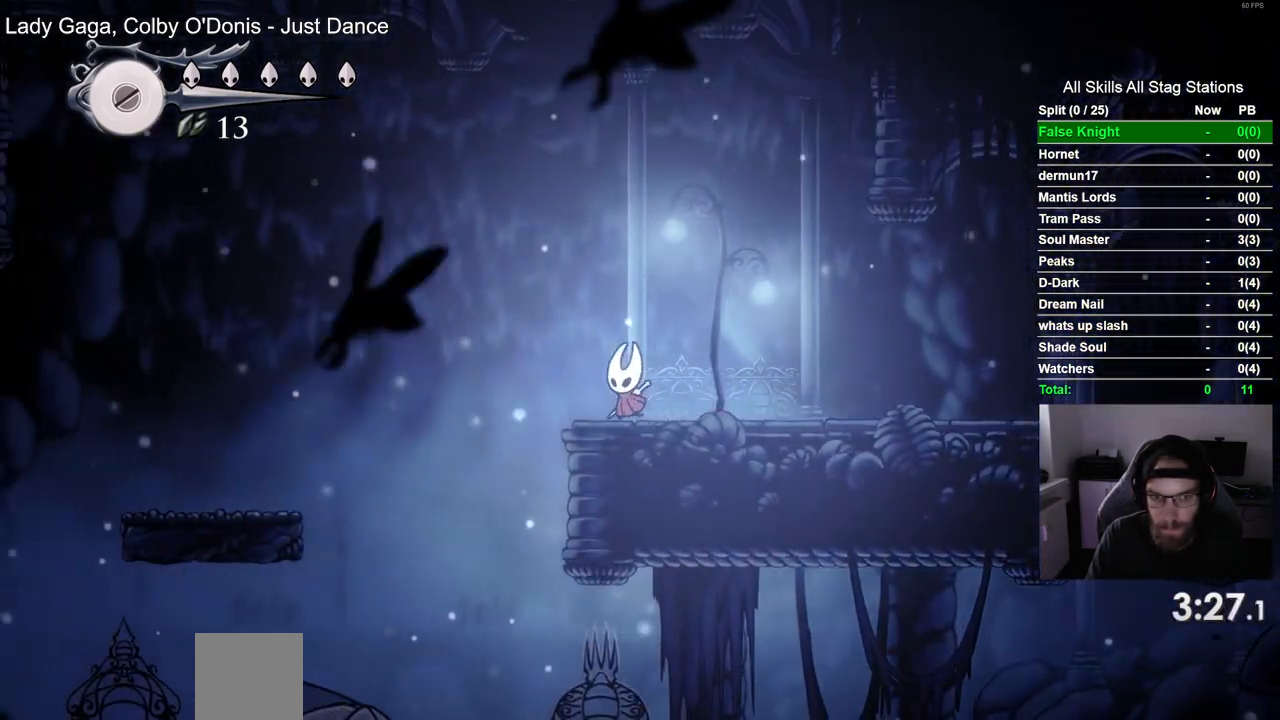
{"dt_ms": 500, "buttons": ["CROSS", "DPAD_LEFT"], "left_stick": "center", "right_stick": "center", "events": [[83, "CROSS", "down"]]}
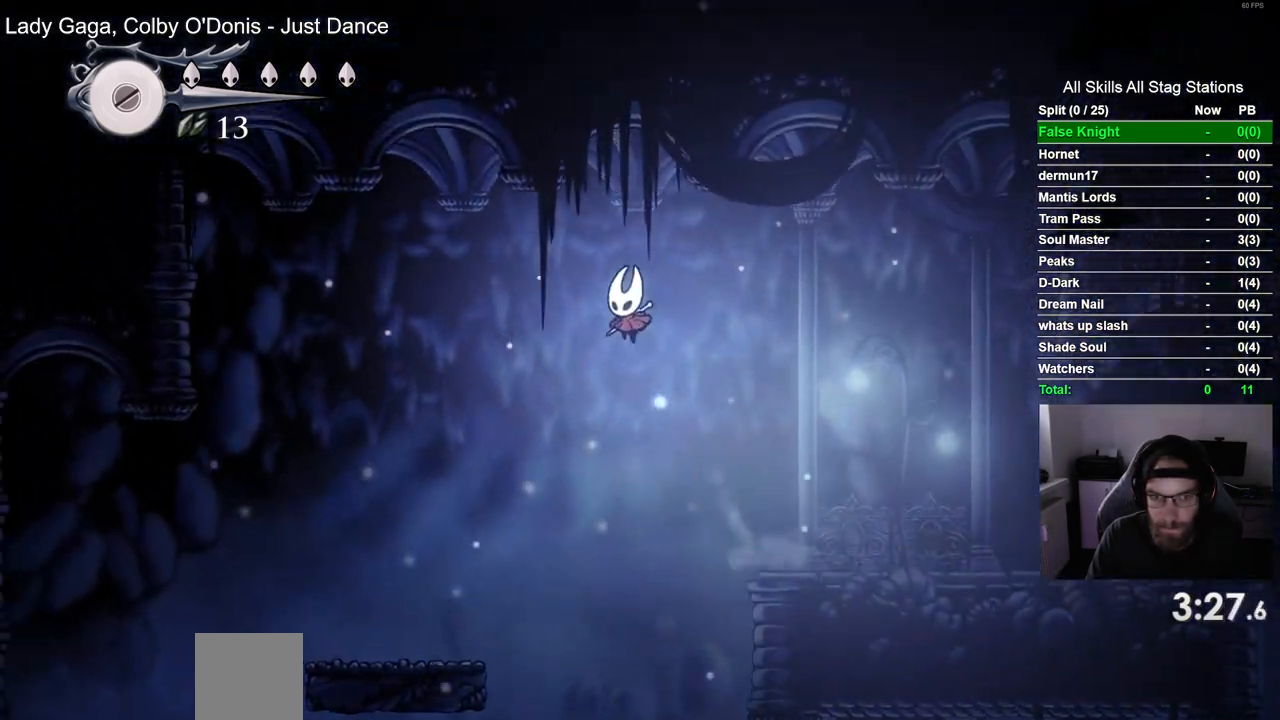
{"dt_ms": 500, "buttons": ["CROSS", "DPAD_LEFT"], "left_stick": "center", "right_stick": "center", "events": []}
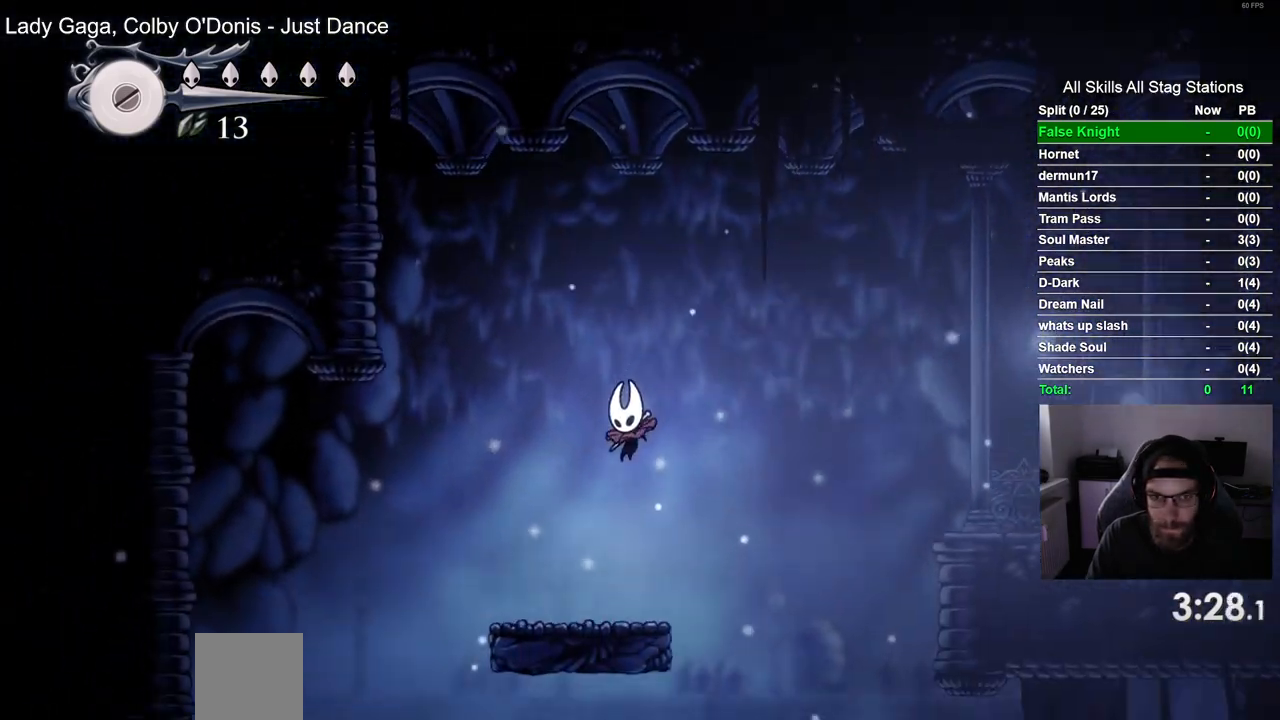
{"dt_ms": 500, "buttons": ["DPAD_LEFT"], "left_stick": "center", "right_stick": "center", "events": [[267, "CROSS", "up"]]}
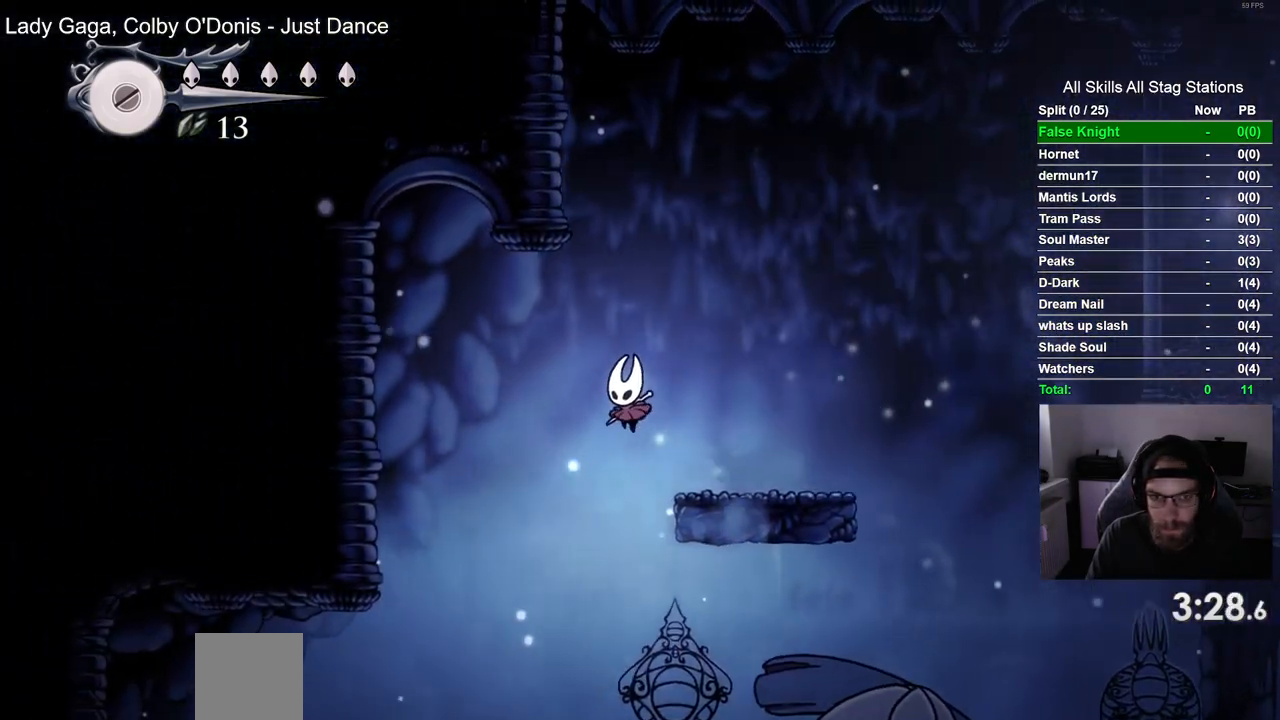
{"dt_ms": 1000, "buttons": ["DPAD_LEFT"], "left_stick": "center", "right_stick": "center"}
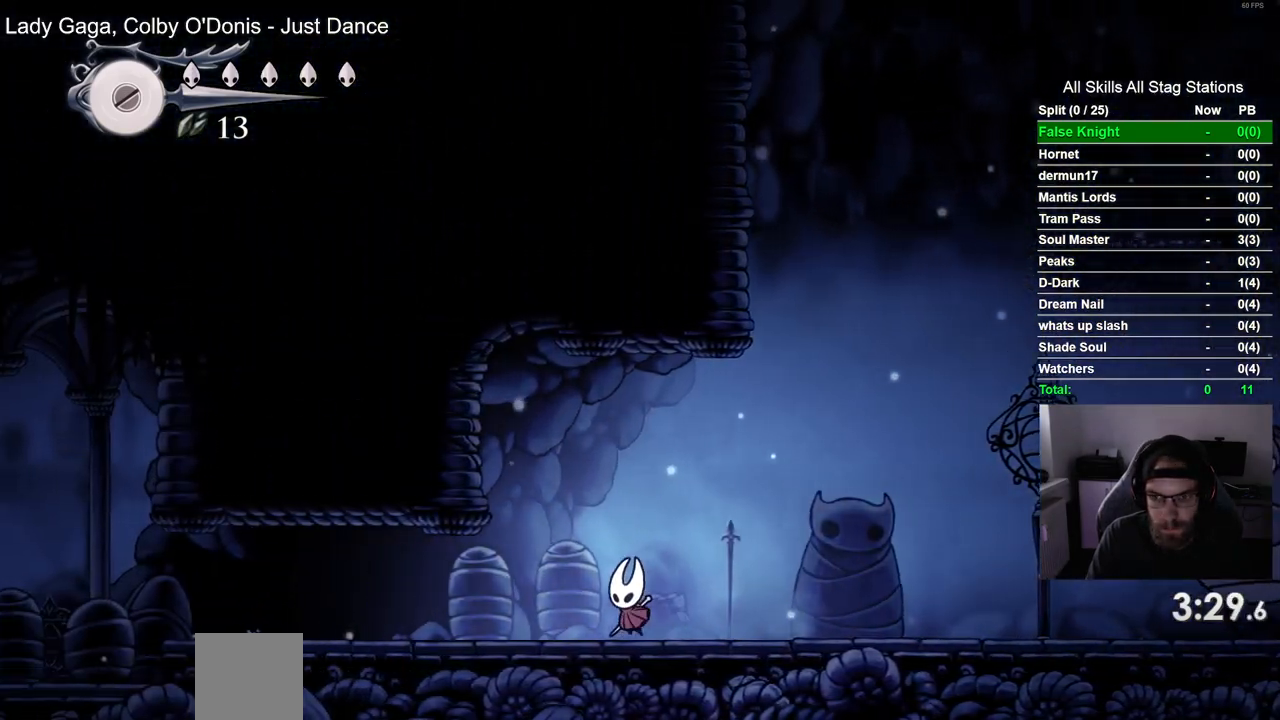
{"dt_ms": 500, "buttons": ["DPAD_LEFT"], "left_stick": "center", "right_stick": "center", "events": [[83, "CROSS", "down"], [433, "CROSS", "up"]]}
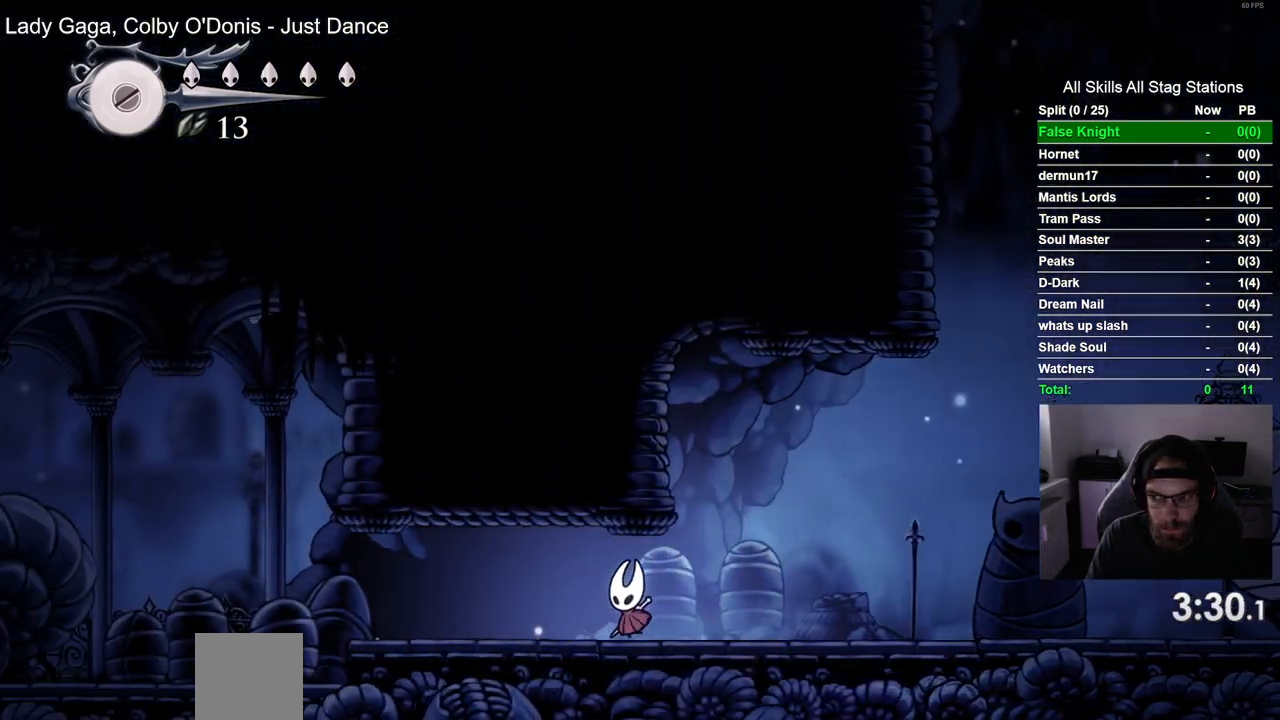
{"dt_ms": 500, "buttons": ["DPAD_LEFT"], "left_stick": "center", "right_stick": "center"}
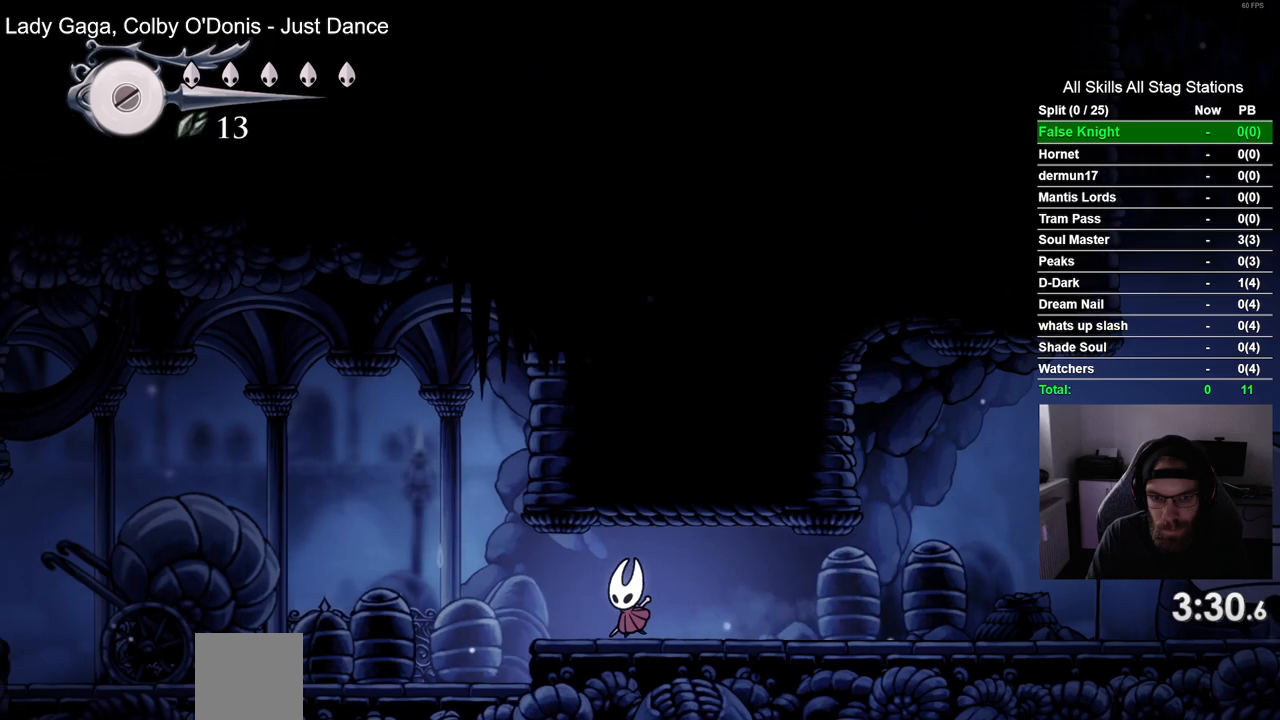
{"dt_ms": 500, "buttons": ["DPAD_LEFT"], "left_stick": "center", "right_stick": "center", "events": []}
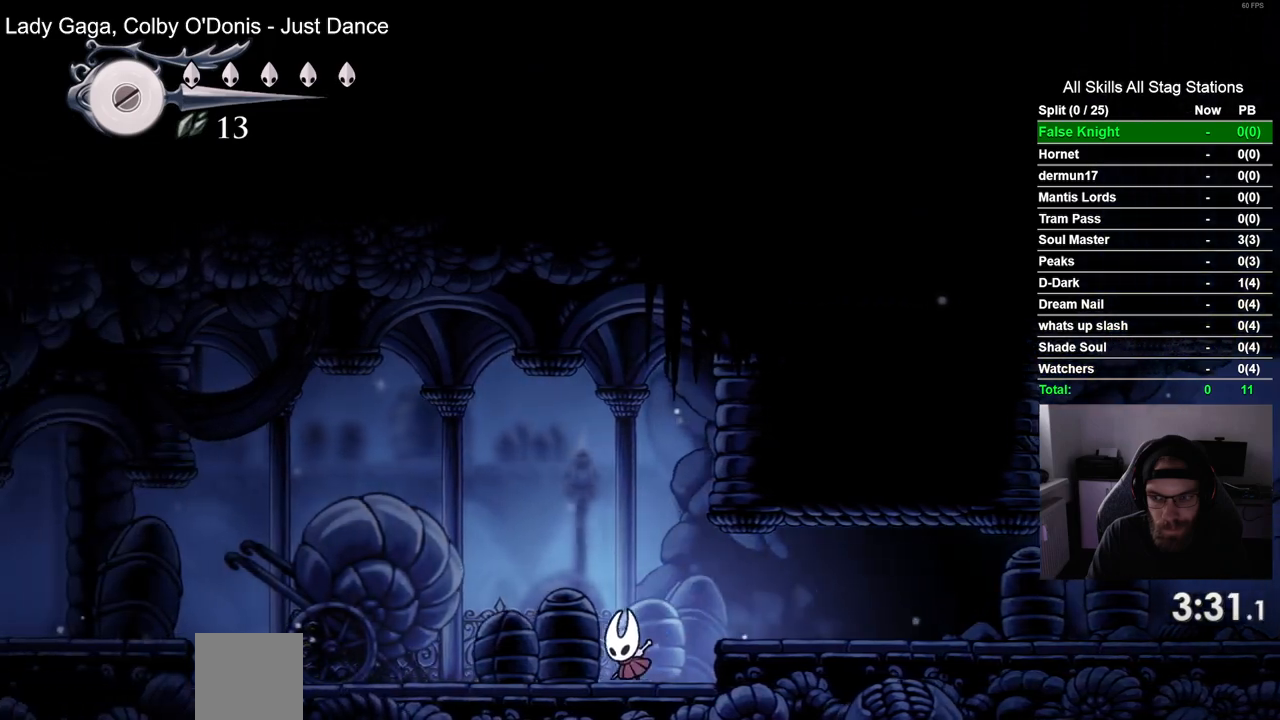
{"dt_ms": 500, "buttons": ["DPAD_LEFT"], "left_stick": "center", "right_stick": "center", "events": []}
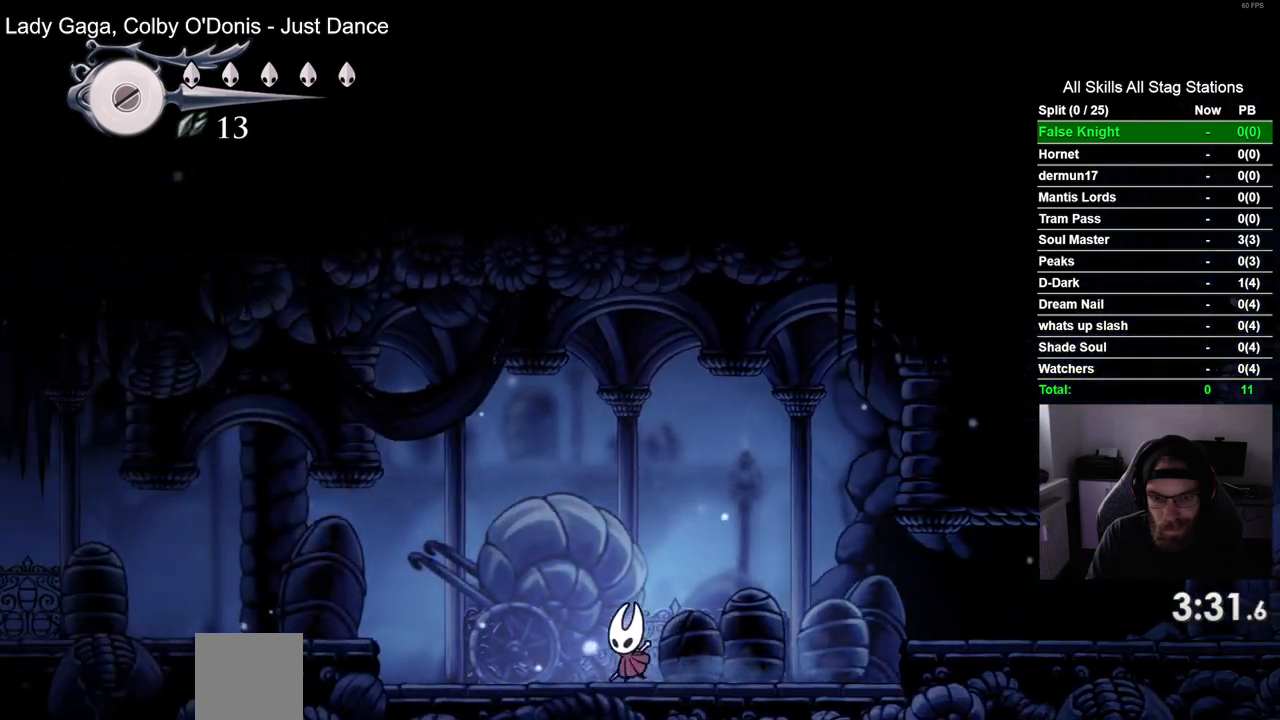
{"dt_ms": 1000, "buttons": ["DPAD_LEFT"], "left_stick": "center", "right_stick": "center"}
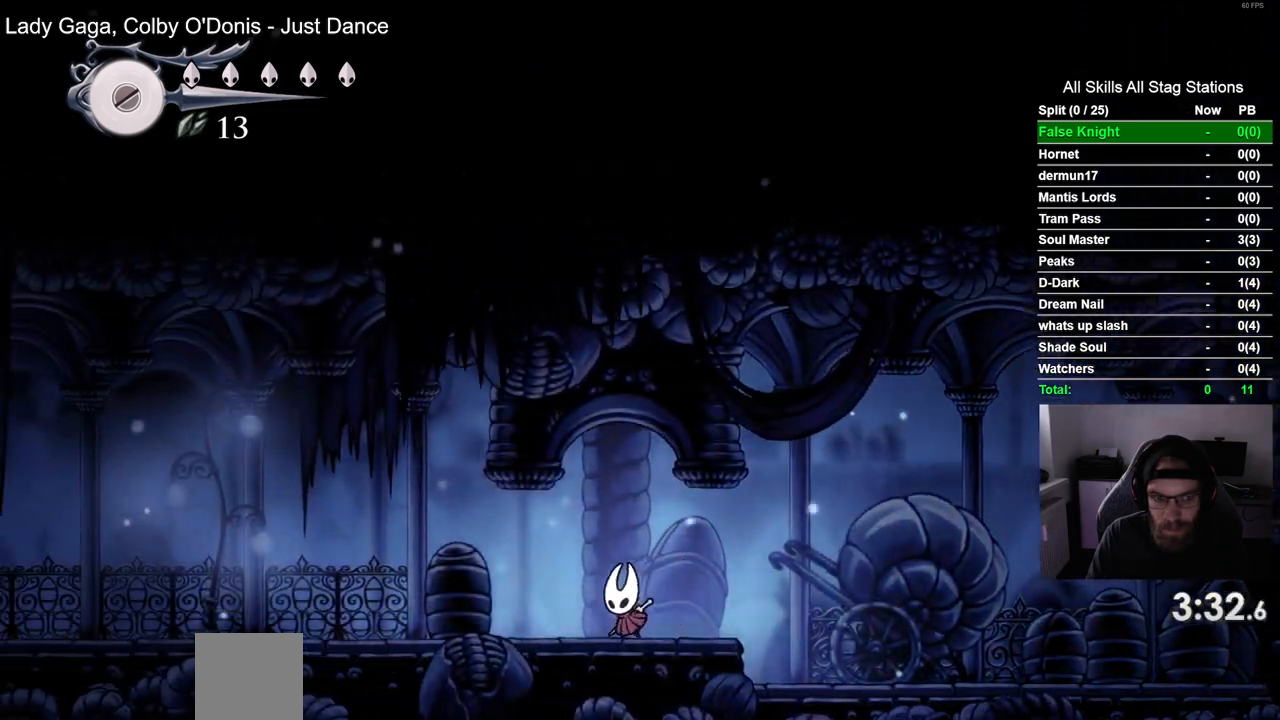
{"dt_ms": 500, "buttons": ["DPAD_LEFT"], "left_stick": "center", "right_stick": "center", "events": []}
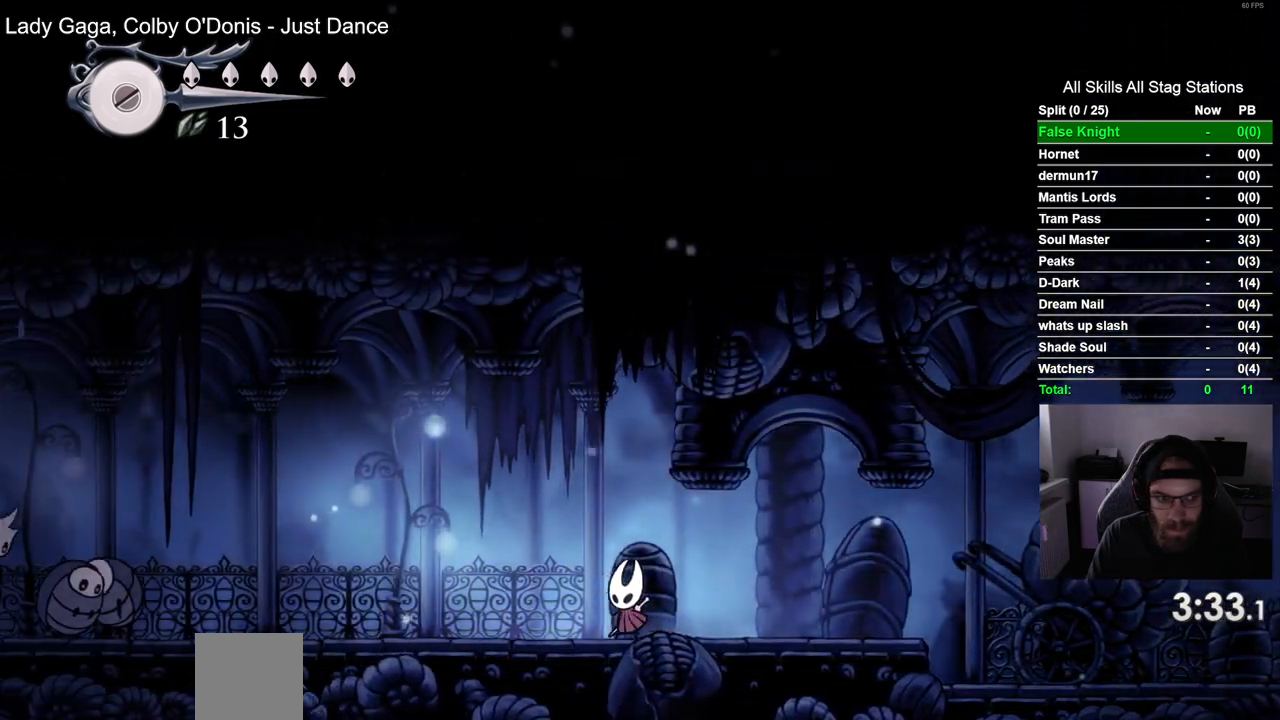
{"dt_ms": 500, "buttons": ["DPAD_LEFT"], "left_stick": "center", "right_stick": "center", "events": []}